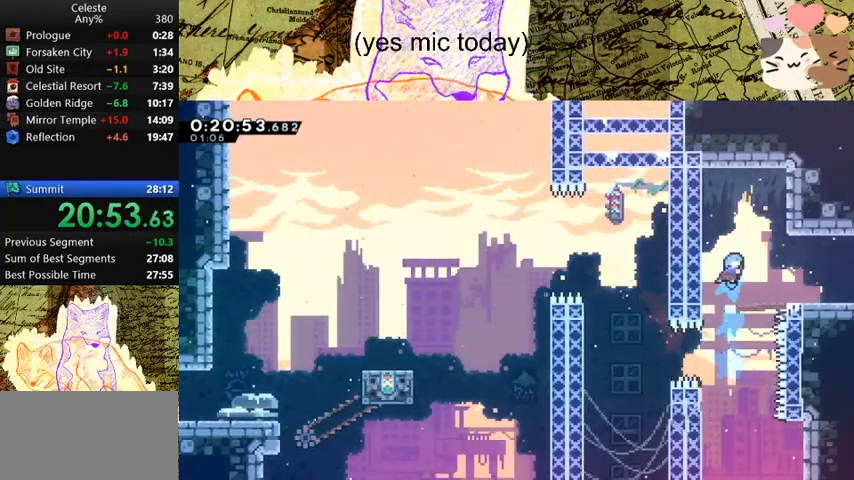
Gameplay with keyboard; each line is a JSON object with the keys held at the frame after it. "events" lists presses ("down") and releases ("up") of "a", "d", "dash", "demo", "grab", "jump", "map", "menu", "s", "space" and "w" between this image and that frame as [ms after this image, input, new state], when the widget could be followed in between. No other keys are recorded. Mouse input is not recorded. Key names are as the overlay labels them; some are game actions (e.g. jump) rather than physical keys.
{"keys": ["d"], "events": [[133, "d", "up"], [233, "d", "down"], [300, "s", "down"], [367, "dash", "down"], [433, "space", "down"], [467, "dash", "up"], [467, "space", "up"], [500, "s", "up"]]}
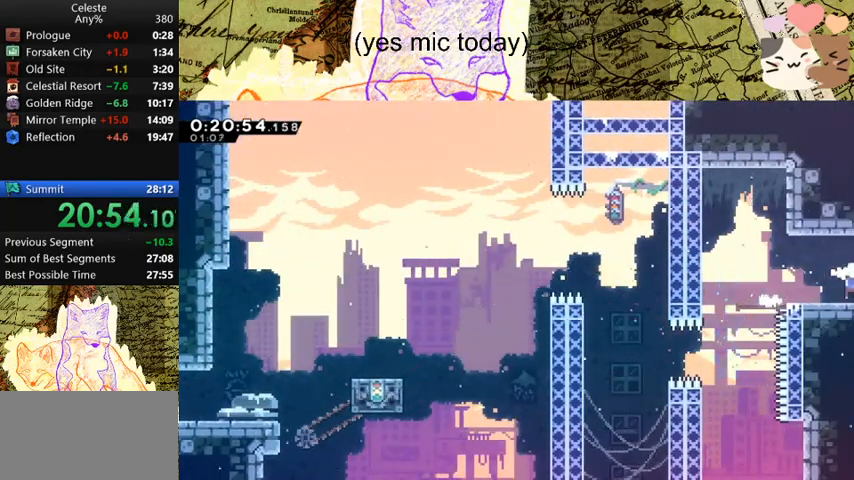
{"keys": ["d"], "events": []}
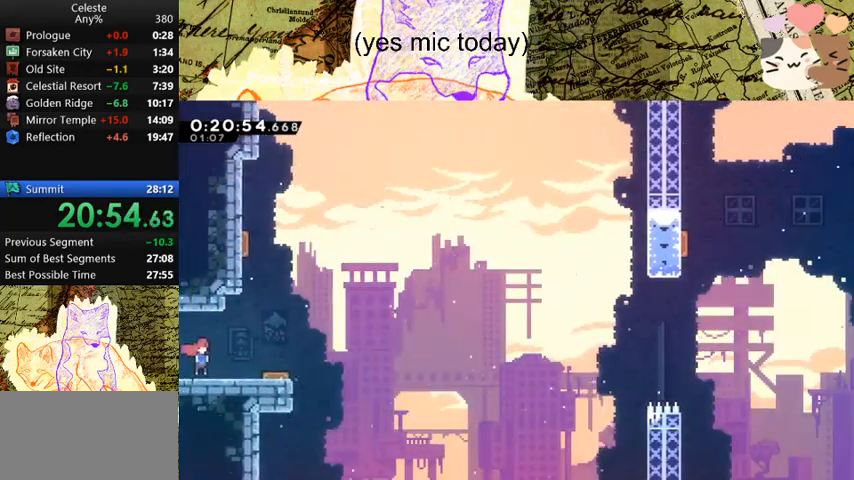
{"keys": ["d", "space"], "events": [[267, "space", "down"]]}
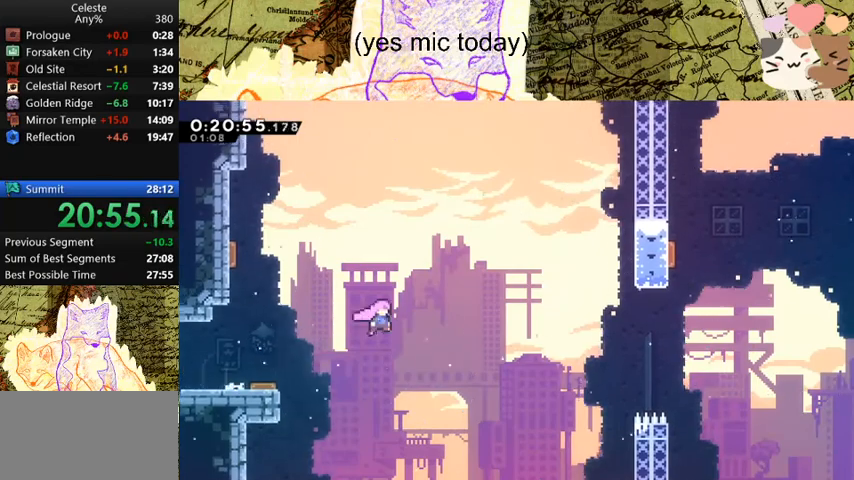
{"keys": ["d", "dash", "space", "w"], "events": [[500, "dash", "down"], [500, "w", "down"]]}
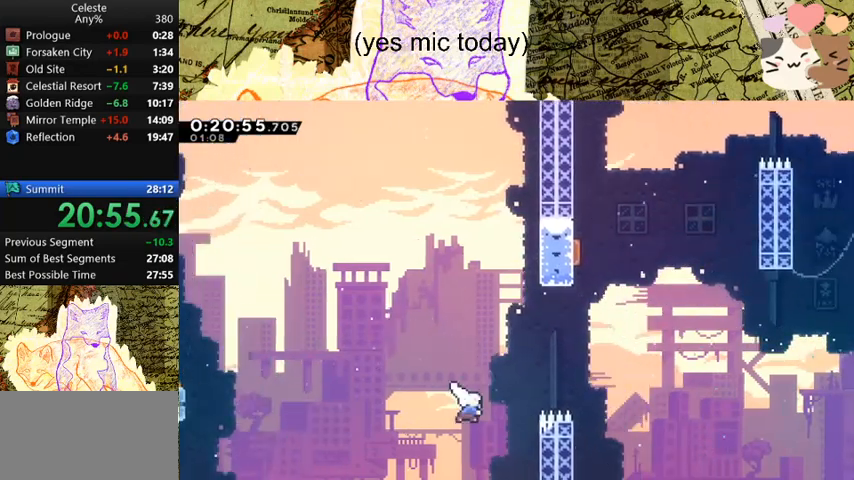
{"keys": ["space", "w"], "events": [[233, "dash", "up"], [500, "d", "up"]]}
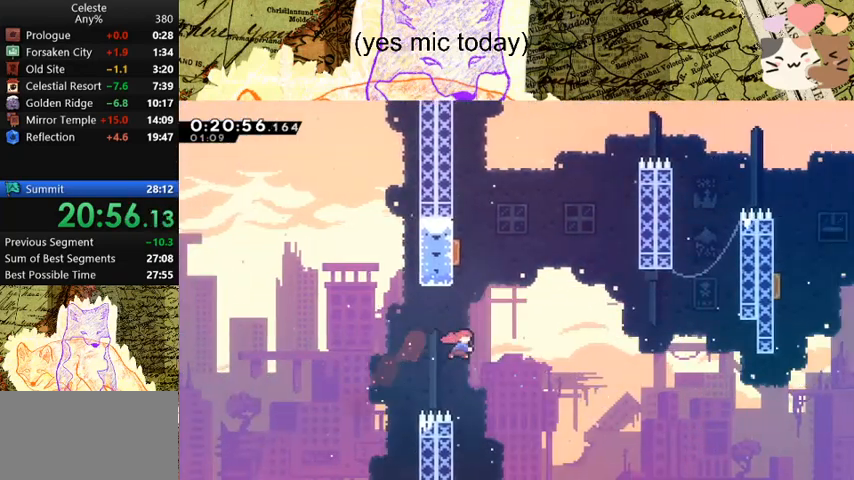
{"keys": ["d", "dash", "w"], "events": [[33, "dash", "down"], [133, "space", "up"], [233, "dash", "up"], [267, "d", "down"], [400, "dash", "down"]]}
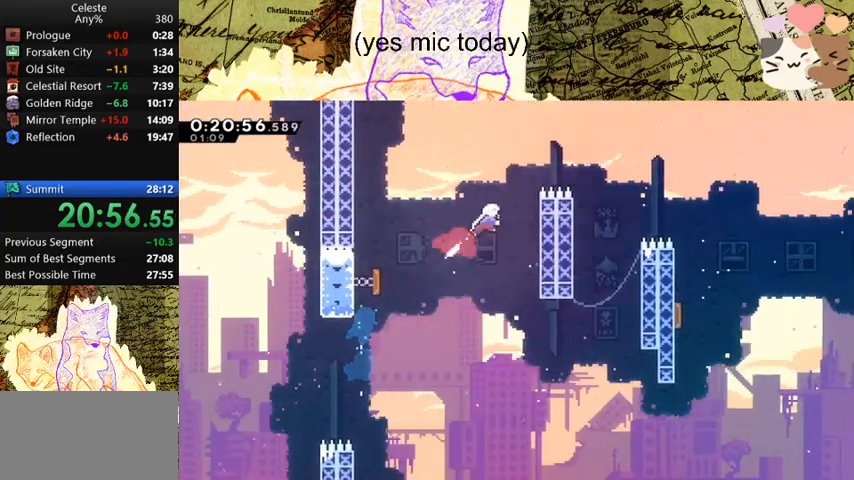
{"keys": ["d"], "events": [[167, "dash", "up"], [167, "w", "up"], [300, "dash", "down"], [500, "dash", "up"]]}
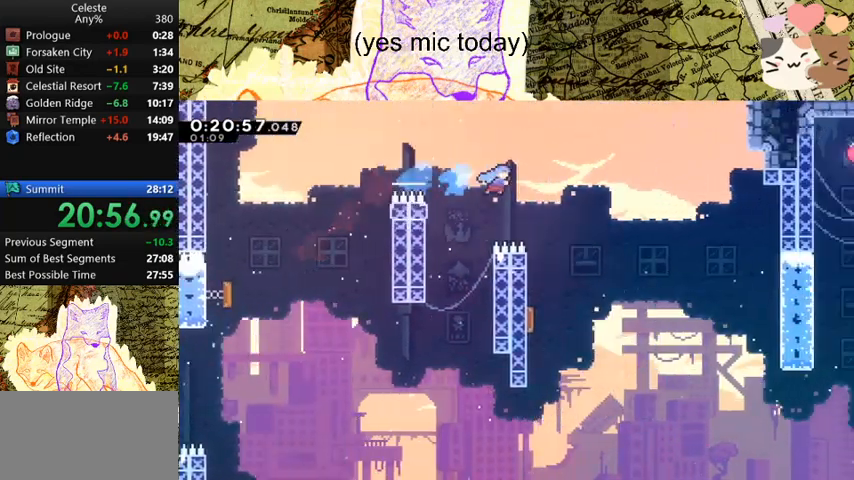
{"keys": ["d"], "events": [[133, "d", "up"], [167, "a", "down"], [167, "s", "down"], [500, "a", "up"], [500, "d", "down"], [500, "s", "up"]]}
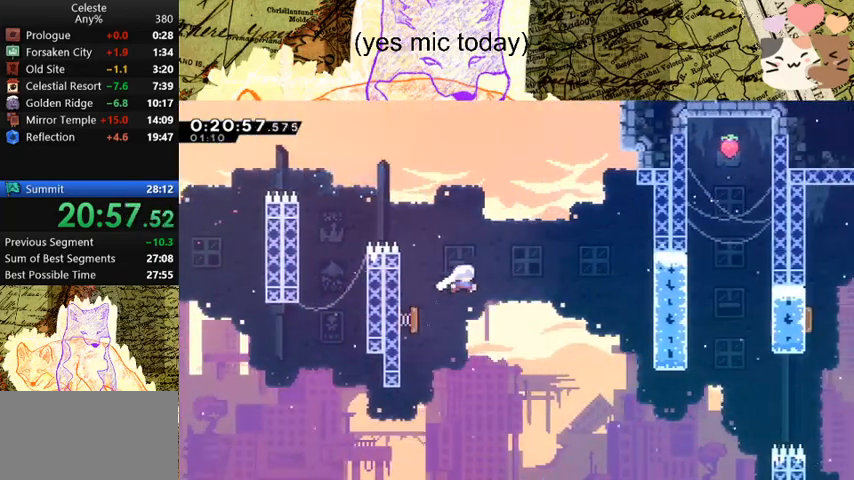
{"keys": ["d"], "events": []}
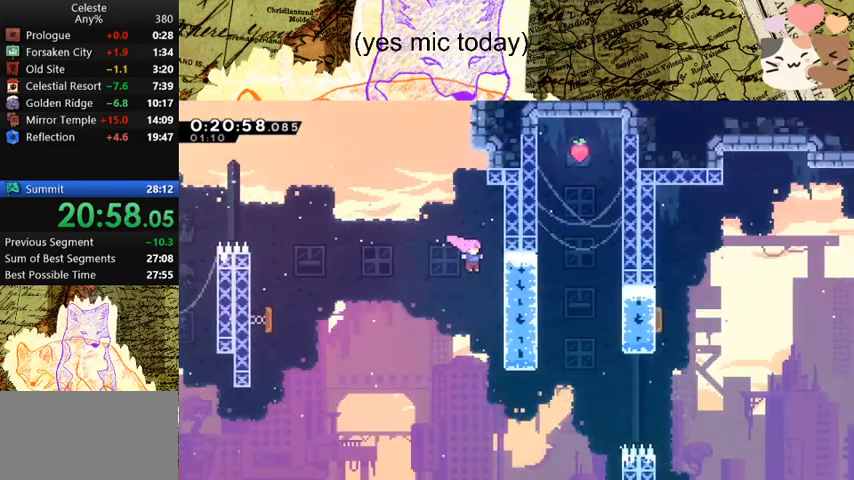
{"keys": ["d", "dash"], "events": [[167, "d", "up"], [400, "d", "down"], [400, "dash", "down"]]}
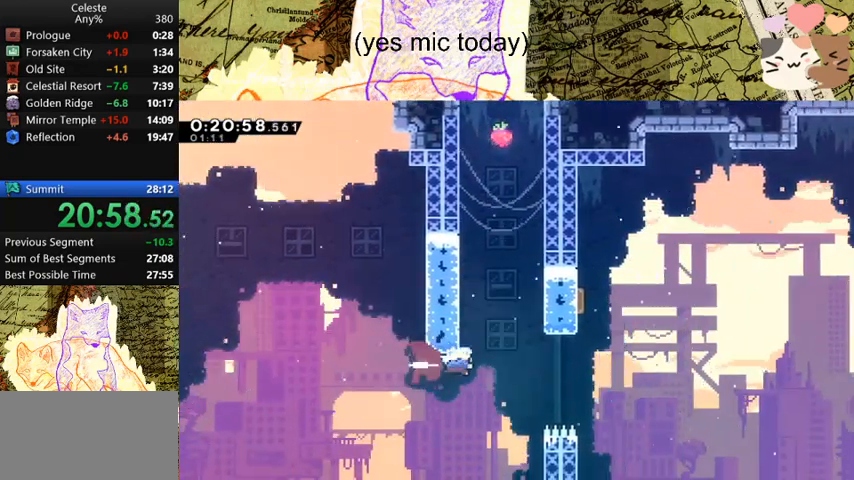
{"keys": ["a", "demo", "grab", "jump", "space", "w"], "events": [[100, "dash", "up"], [133, "w", "down"], [200, "demo", "down"], [367, "a", "down"], [367, "d", "up"], [367, "grab", "down"], [367, "space", "down"], [467, "jump", "down"]]}
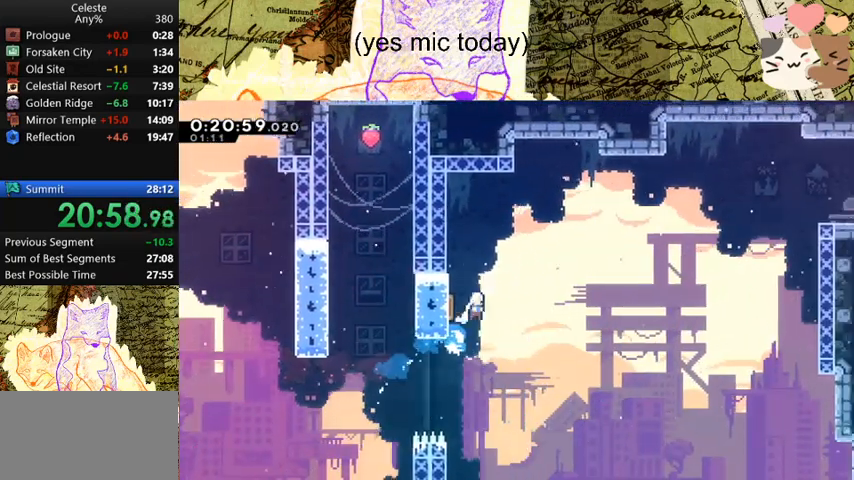
{"keys": ["d", "dash", "w"], "events": [[200, "demo", "up"], [200, "space", "up"], [233, "d", "down"], [233, "grab", "up"], [233, "jump", "up"], [300, "a", "up"], [367, "dash", "down"]]}
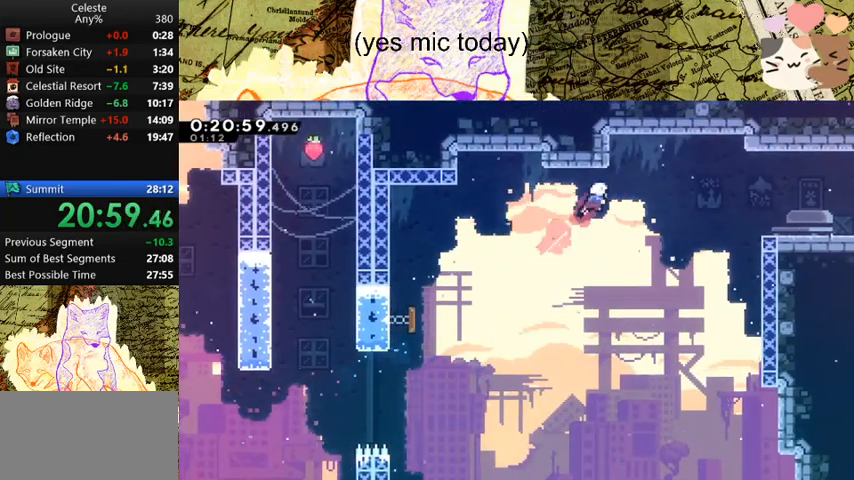
{"keys": ["d", "s"], "events": [[33, "dash", "up"], [33, "w", "up"], [100, "dash", "down"], [267, "dash", "up"], [333, "s", "down"]]}
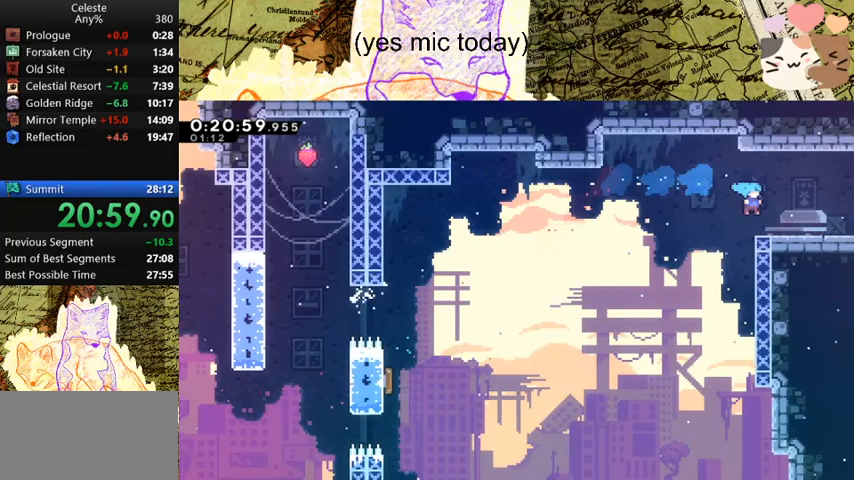
{"keys": ["d", "s", "space"], "events": [[167, "dash", "down"], [333, "dash", "up"], [333, "space", "down"]]}
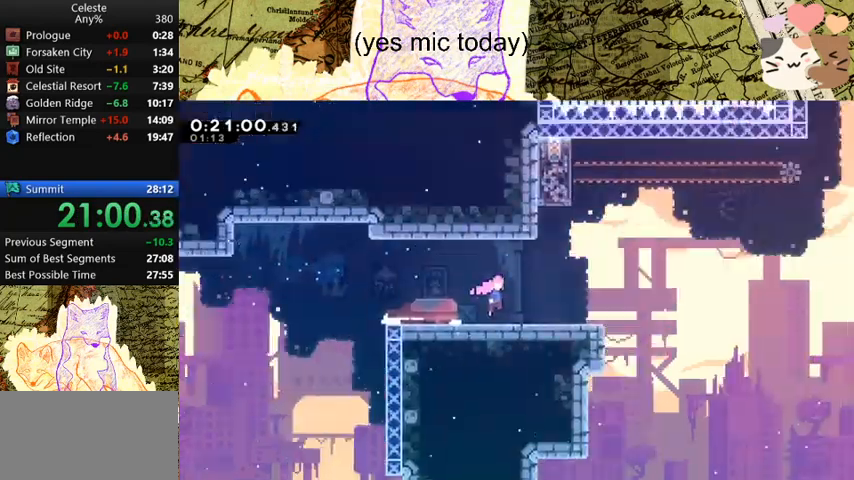
{"keys": ["d", "s", "space"], "events": []}
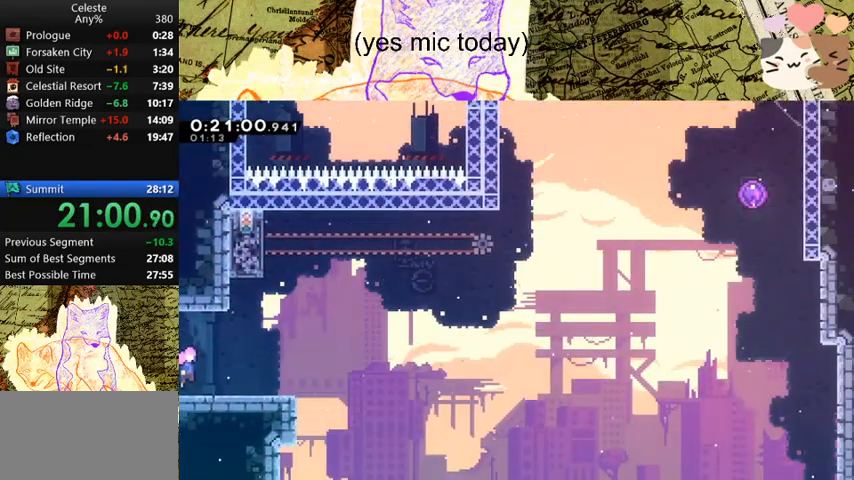
{"keys": ["d", "space"], "events": [[100, "dash", "down"], [167, "space", "up"], [300, "s", "up"], [300, "space", "down"], [333, "dash", "up"]]}
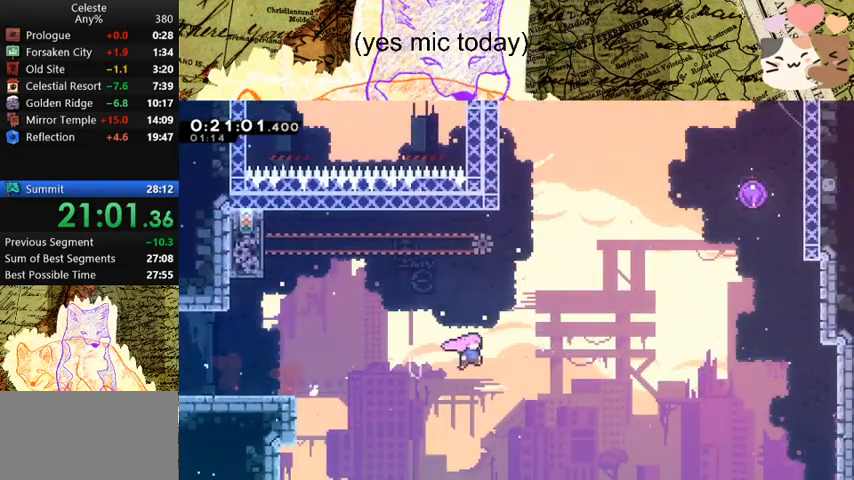
{"keys": ["d", "dash", "space", "w"], "events": [[133, "w", "down"], [167, "dash", "down"], [367, "dash", "up"], [500, "dash", "down"]]}
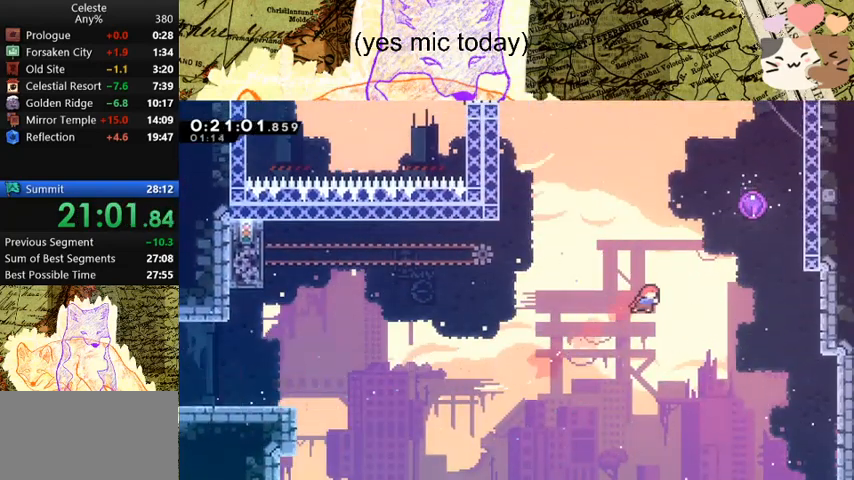
{"keys": ["a"], "events": [[233, "dash", "up"], [233, "space", "up"], [333, "a", "down"], [367, "d", "up"], [367, "w", "up"]]}
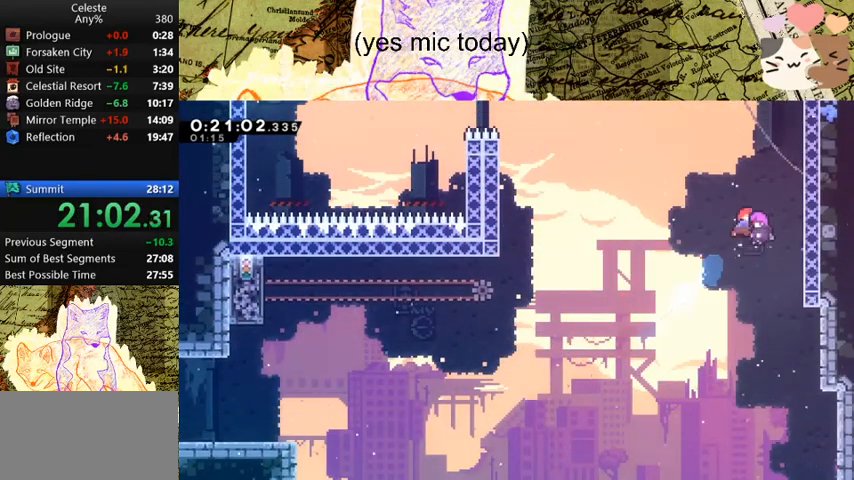
{"keys": ["a"], "events": []}
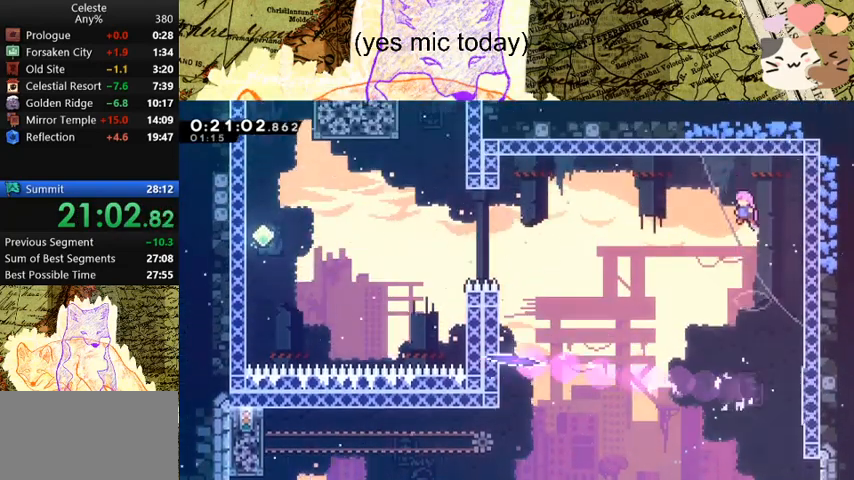
{"keys": ["a", "dash"], "events": [[467, "dash", "down"]]}
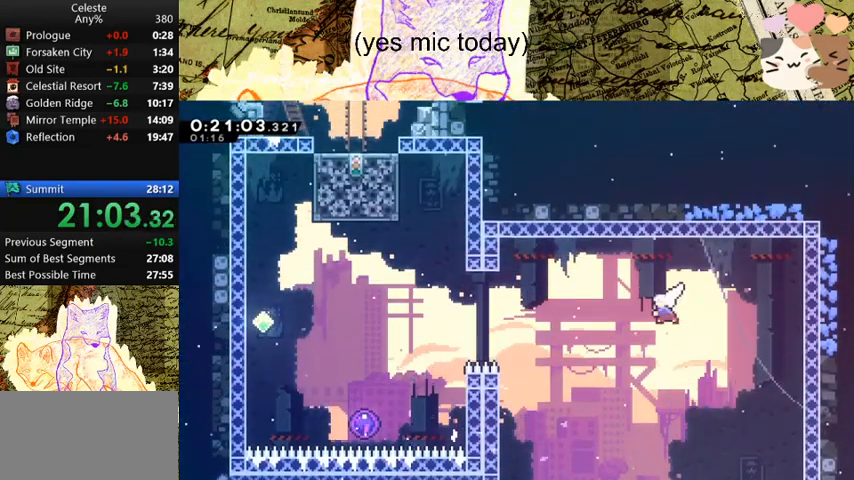
{"keys": ["dash", "w"], "events": [[167, "dash", "up"], [300, "w", "down"], [367, "dash", "down"], [500, "a", "up"]]}
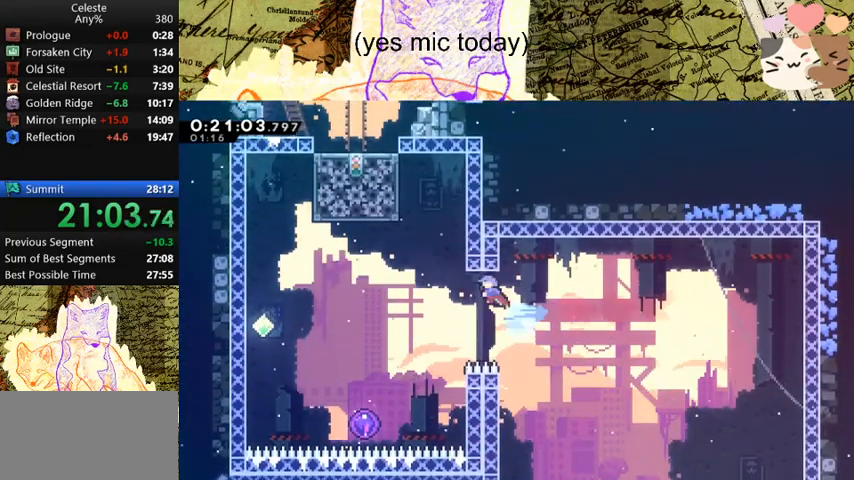
{"keys": ["a", "grab", "s"], "events": [[100, "dash", "up"], [100, "space", "down"], [233, "a", "down"], [233, "grab", "down"], [333, "w", "up"], [433, "s", "down"], [433, "space", "up"]]}
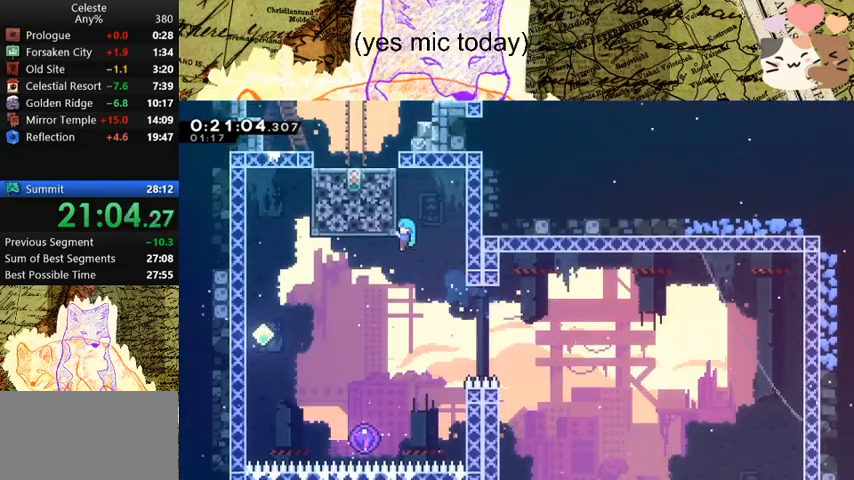
{"keys": ["a", "s"], "events": [[67, "grab", "up"]]}
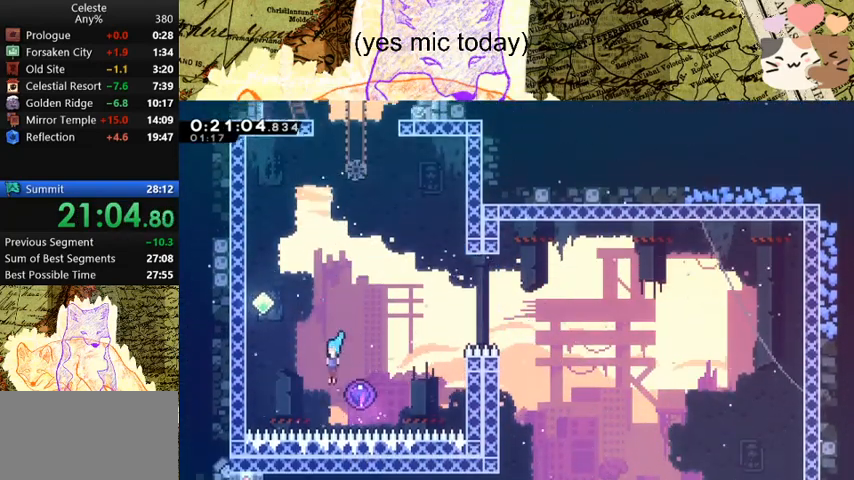
{"keys": ["w"], "events": [[100, "a", "up"], [100, "s", "up"], [133, "w", "down"]]}
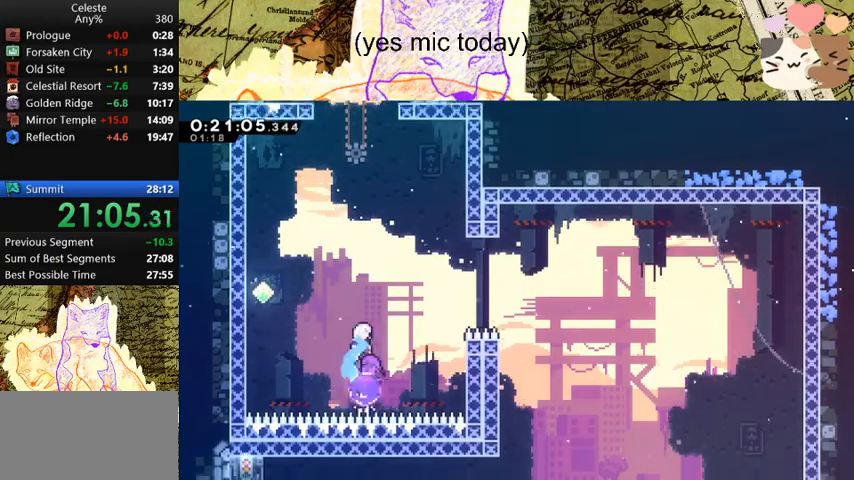
{"keys": ["w"], "events": [[300, "dash", "down"], [500, "dash", "up"]]}
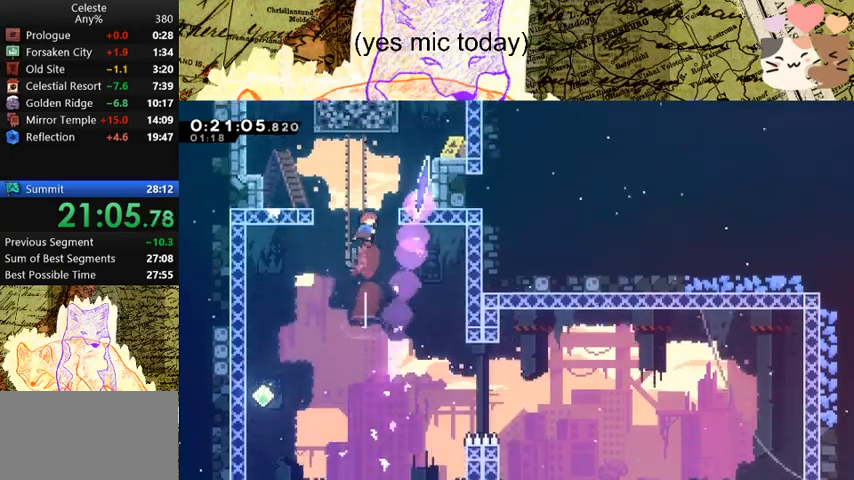
{"keys": ["a", "grab", "w"], "events": [[33, "d", "down"], [67, "dash", "down"], [300, "a", "down"], [300, "dash", "up"], [367, "d", "up"], [367, "grab", "down"], [367, "space", "down"], [467, "space", "up"]]}
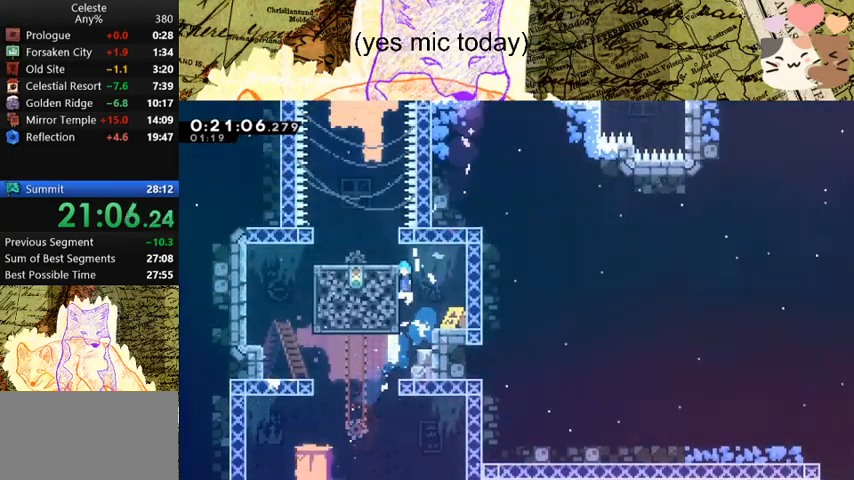
{"keys": ["a", "grab", "space", "w"], "events": [[33, "space", "down"], [100, "space", "up"], [333, "space", "down"]]}
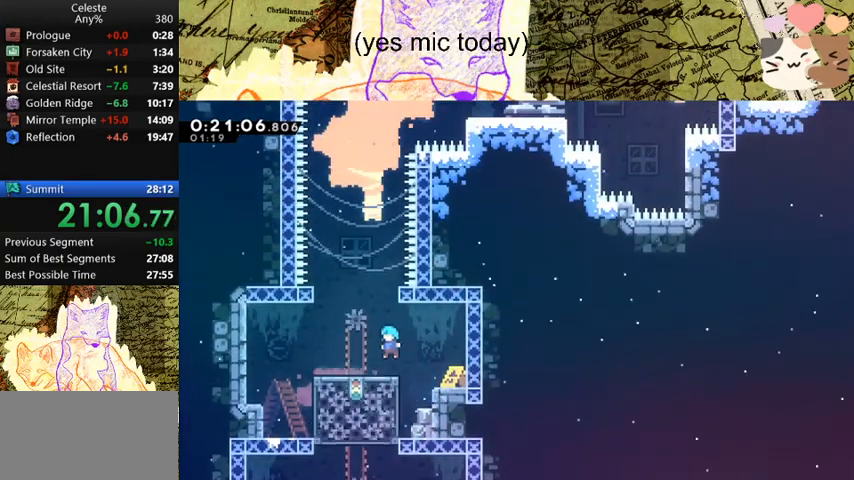
{"keys": ["space"], "events": [[133, "a", "up"], [133, "space", "up"], [167, "grab", "up"], [167, "w", "up"], [267, "a", "down"], [400, "a", "up"], [400, "space", "down"]]}
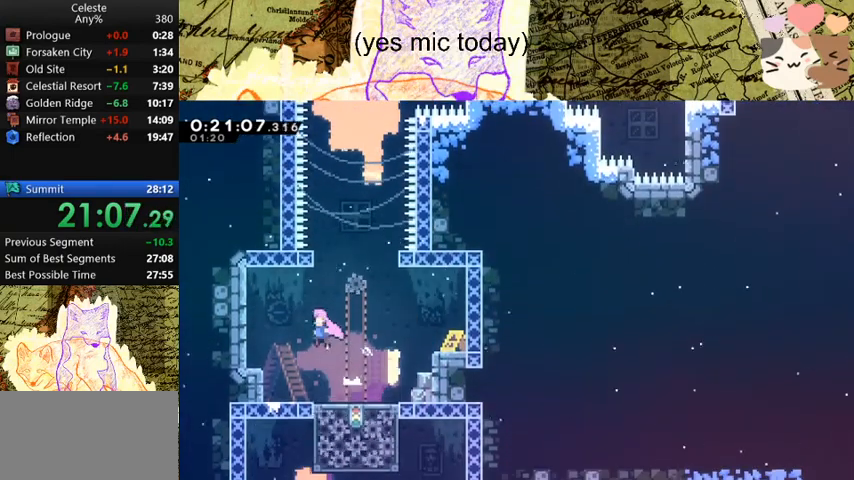
{"keys": [], "events": [[67, "d", "down"], [133, "space", "up"], [267, "d", "up"]]}